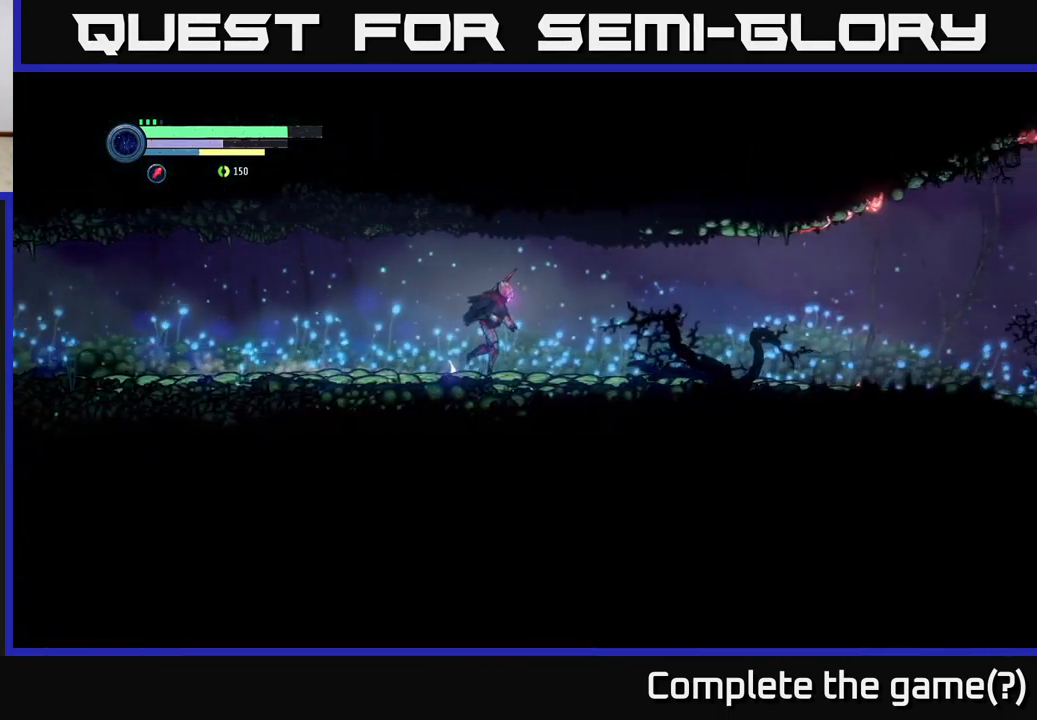
Gameplay with a controller (Xbox layout); each line is a JSON object with the inputs held at the frame after it. "events" lists button and stick changes between this image and that frame as [ms after this image, input, new state], when the widget could be followed in between.
{"buttons": ["R2"], "left_stick": "right", "right_stick": "center", "events": []}
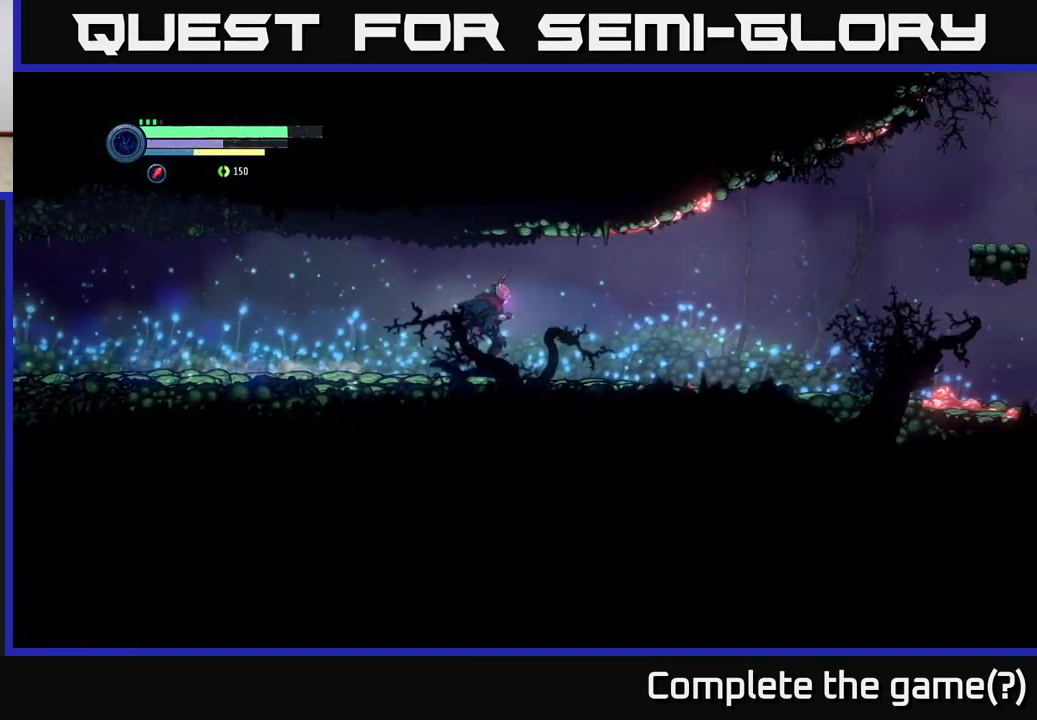
{"buttons": ["R2"], "left_stick": "right", "right_stick": "center", "events": []}
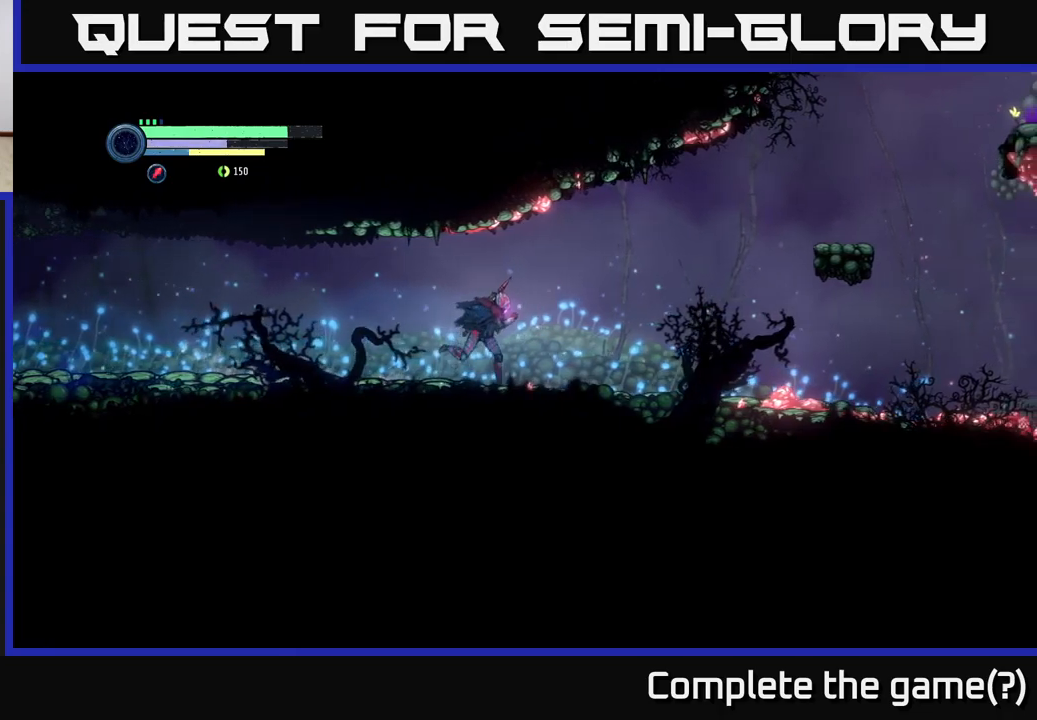
{"buttons": ["R2"], "left_stick": "right", "right_stick": "center", "events": []}
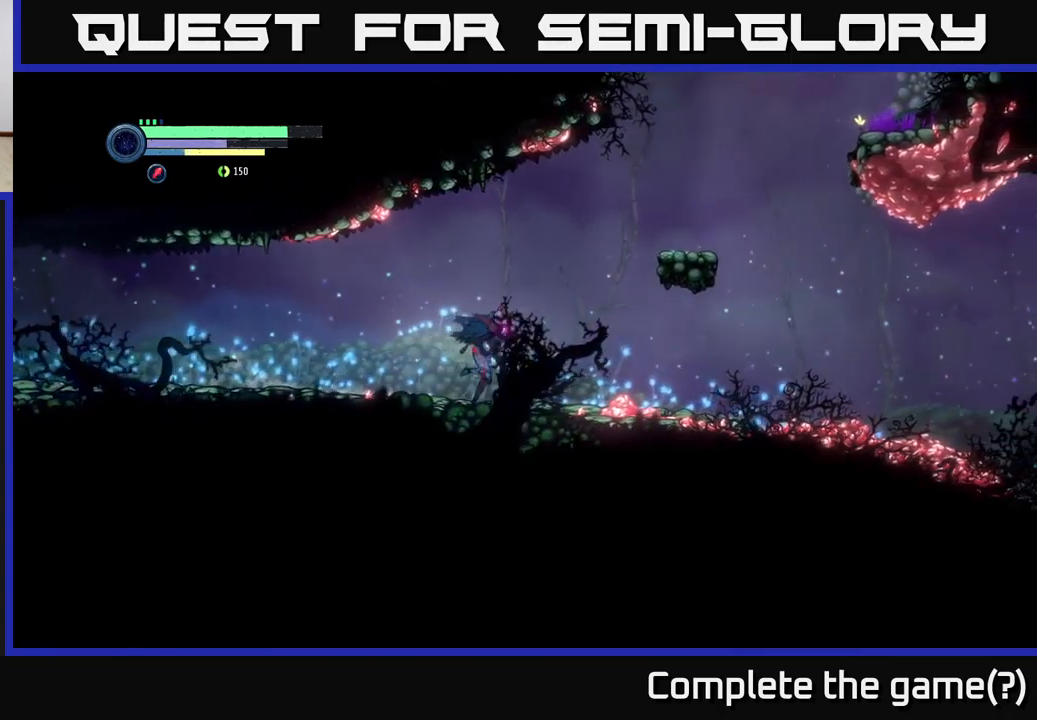
{"buttons": ["R2"], "left_stick": "right", "right_stick": "center", "events": []}
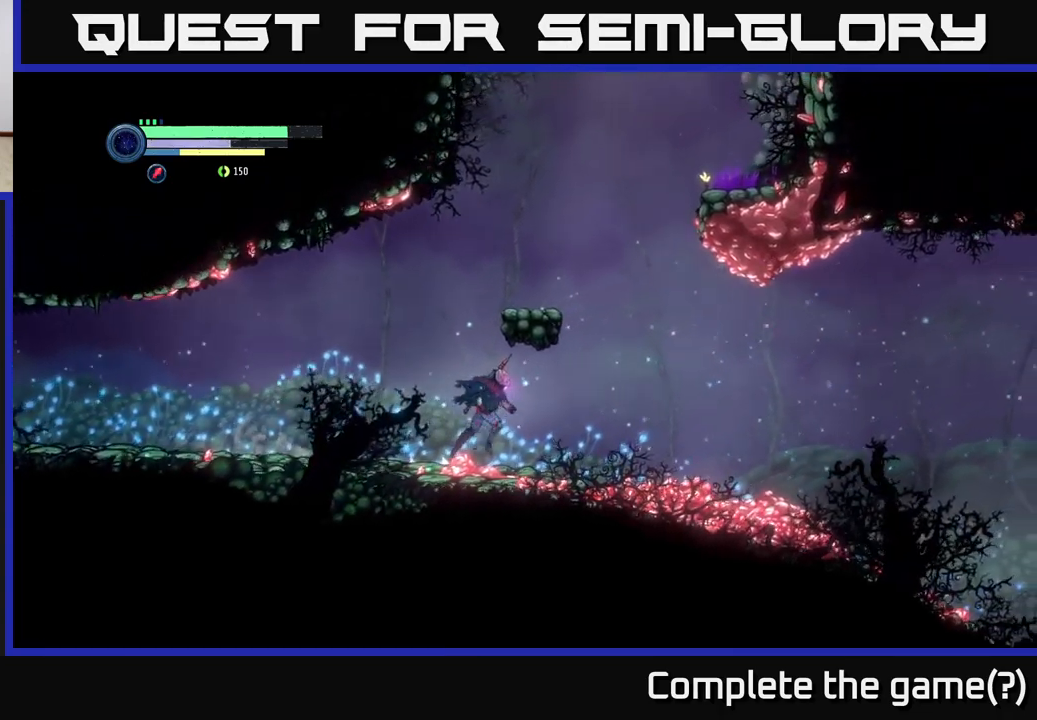
{"buttons": ["R2"], "left_stick": "right", "right_stick": "center", "events": []}
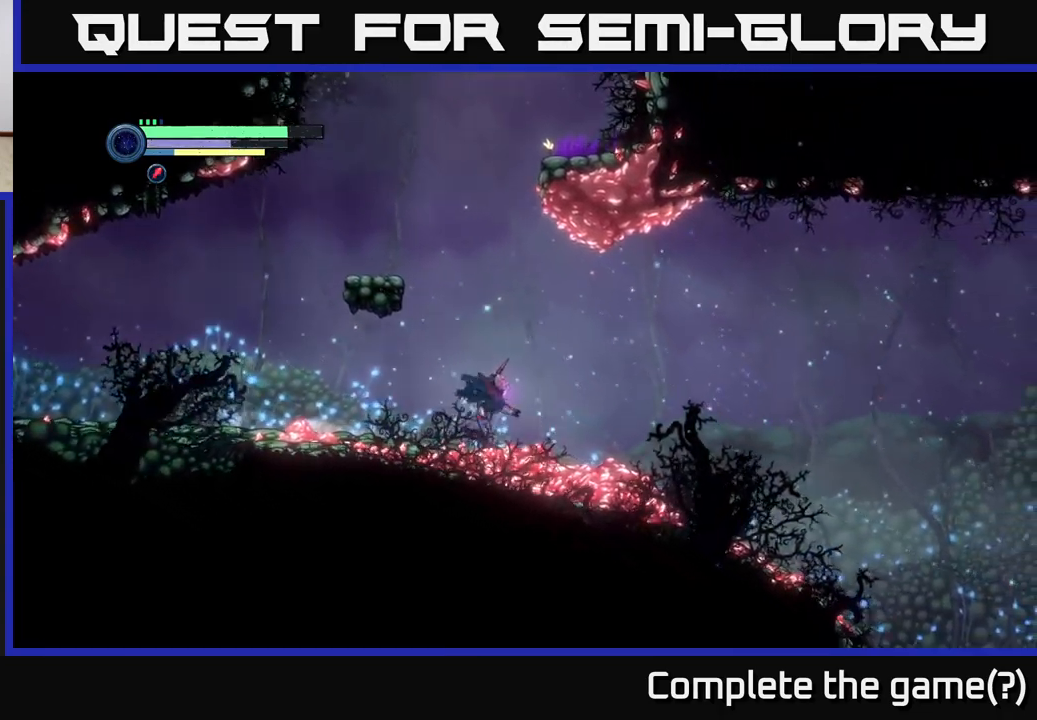
{"buttons": ["R2"], "left_stick": "right", "right_stick": "center", "events": []}
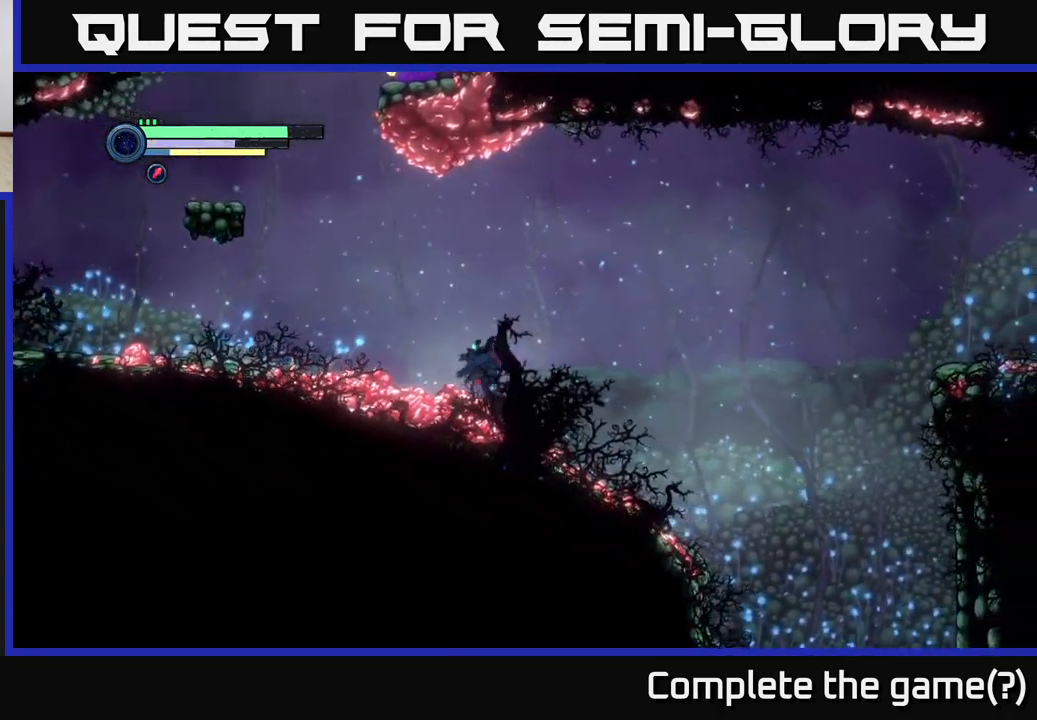
{"buttons": ["R2"], "left_stick": "right", "right_stick": "center", "events": []}
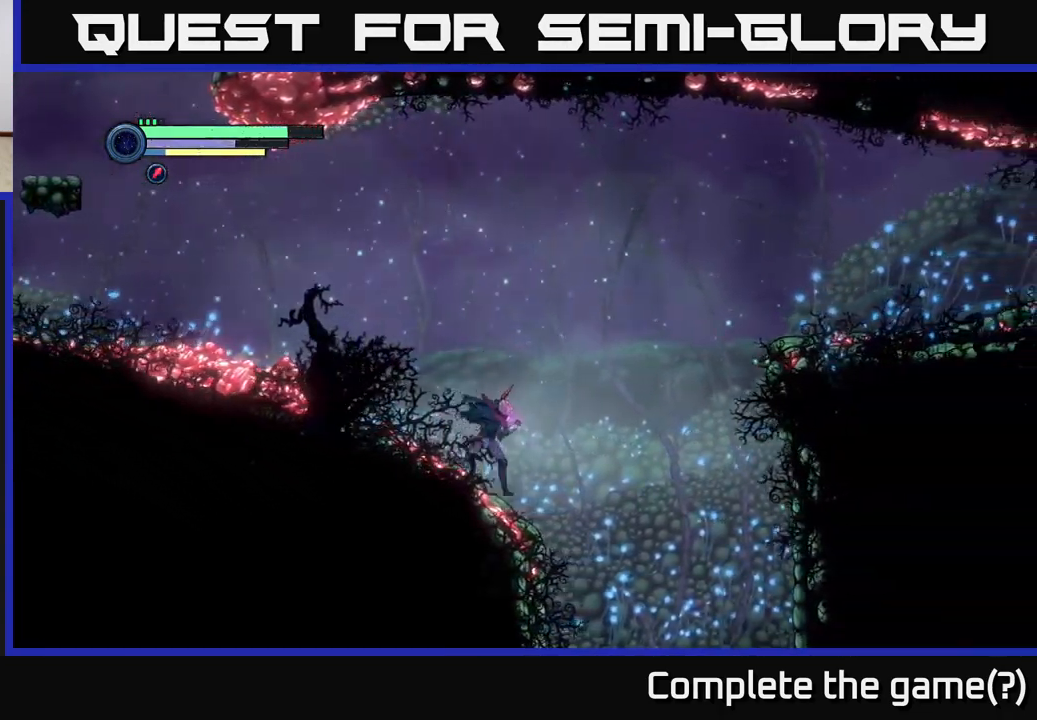
{"buttons": ["R2"], "left_stick": "right", "right_stick": "center", "events": []}
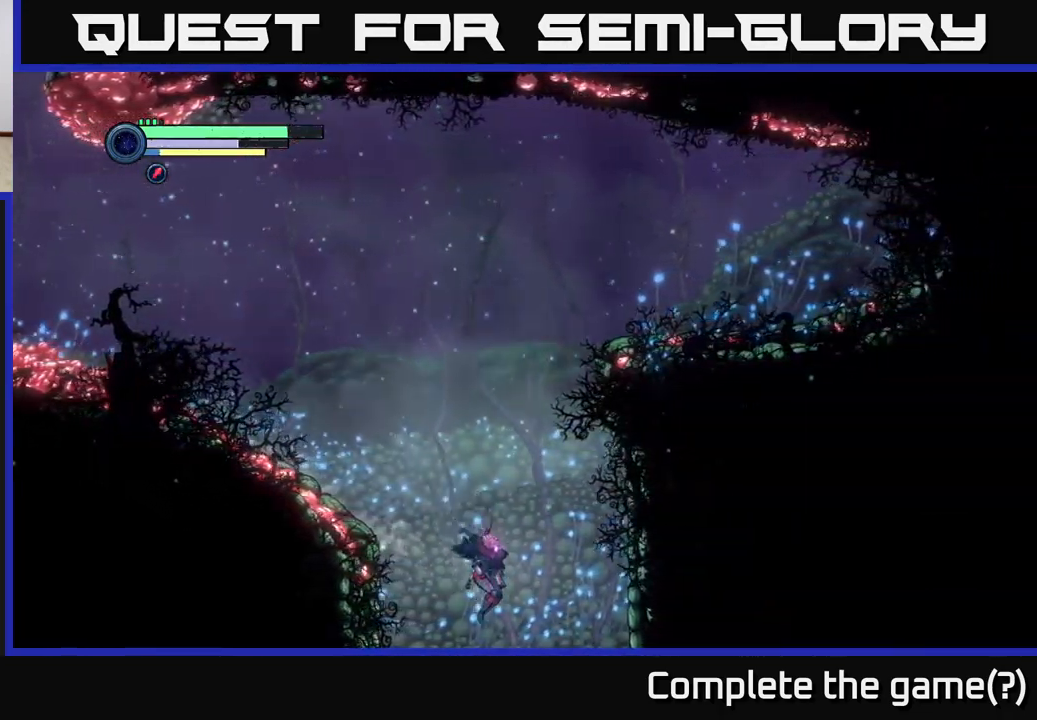
{"buttons": [], "left_stick": "right", "right_stick": "center", "events": [[417, "R2", "up"]]}
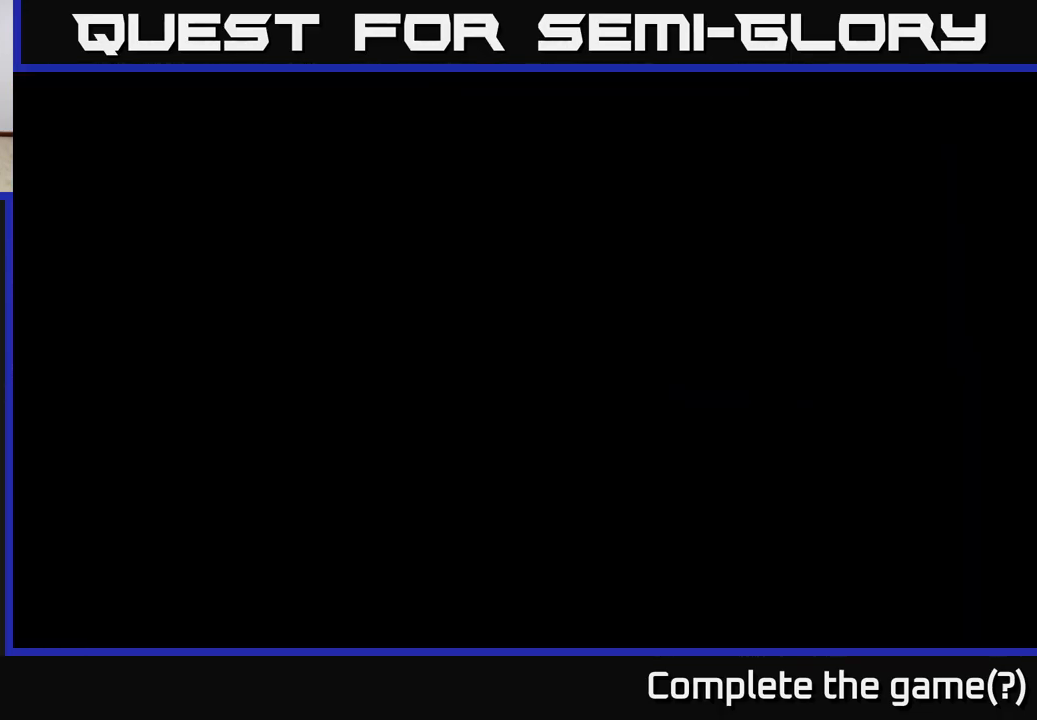
{"buttons": [], "left_stick": "right", "right_stick": "center", "events": []}
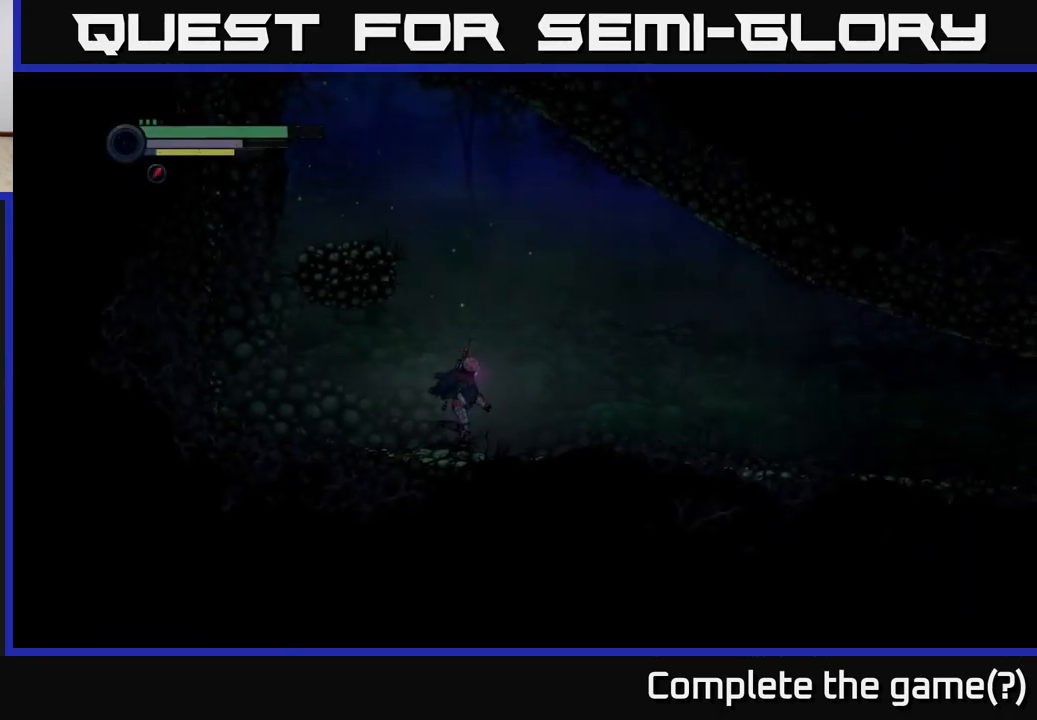
{"buttons": [], "left_stick": "right", "right_stick": "center", "events": []}
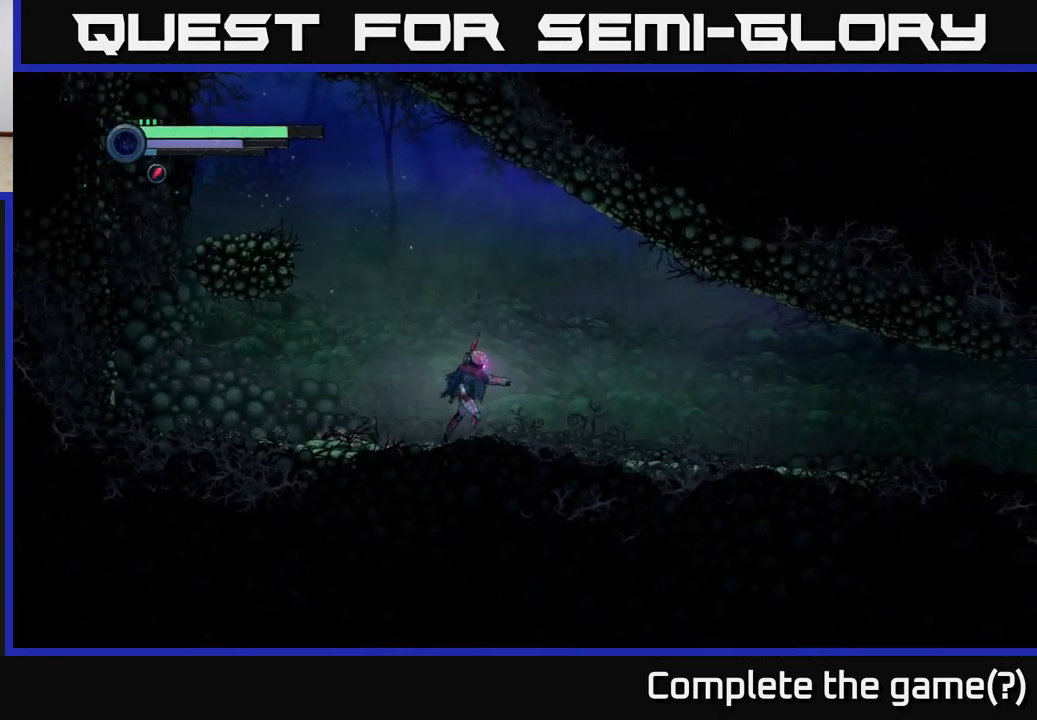
{"buttons": ["R2"], "left_stick": "right", "right_stick": "center", "events": [[184, "R2", "down"]]}
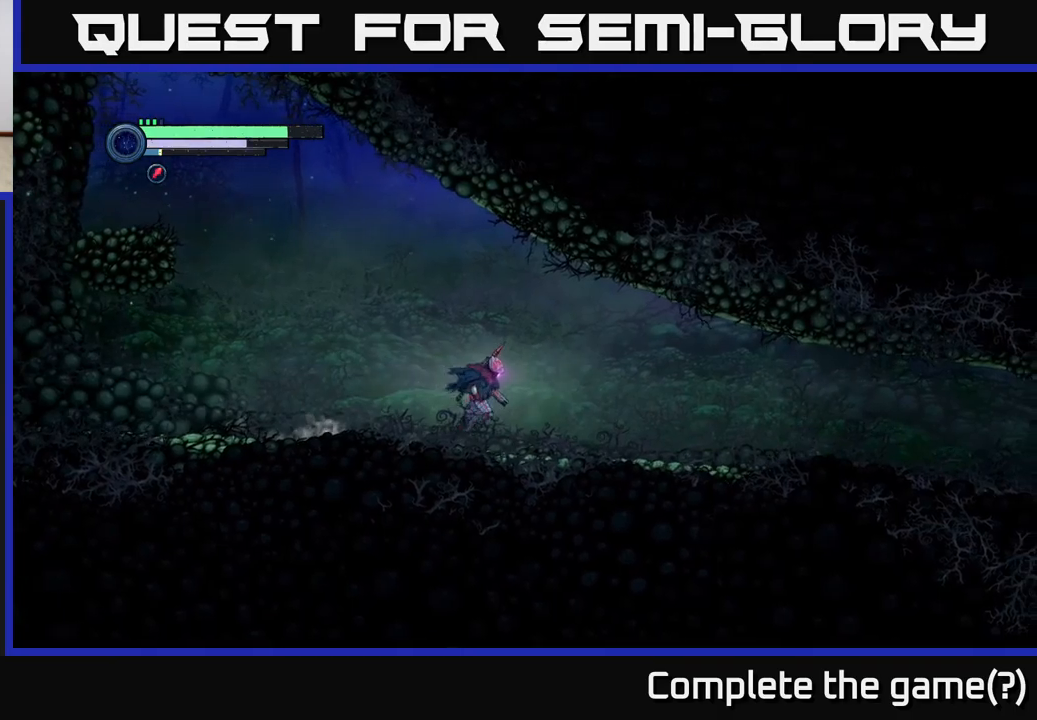
{"buttons": ["R1", "R2"], "left_stick": "right", "right_stick": "center", "events": [[284, "R1", "down"]]}
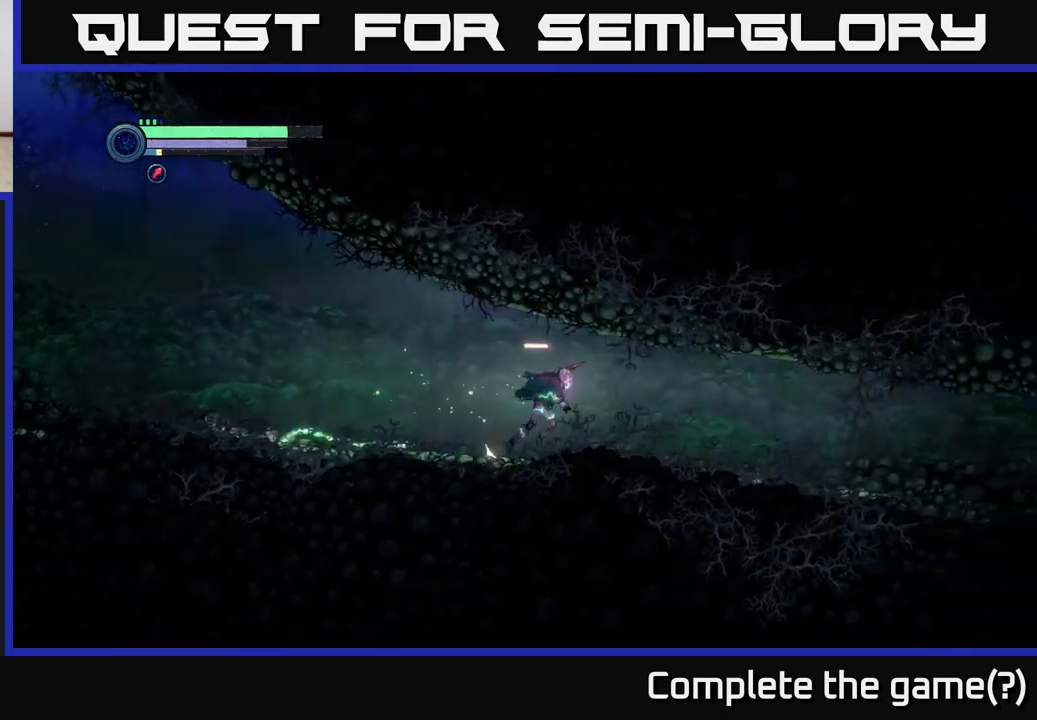
{"buttons": ["R2"], "left_stick": "right", "right_stick": "center", "events": [[17, "R1", "up"]]}
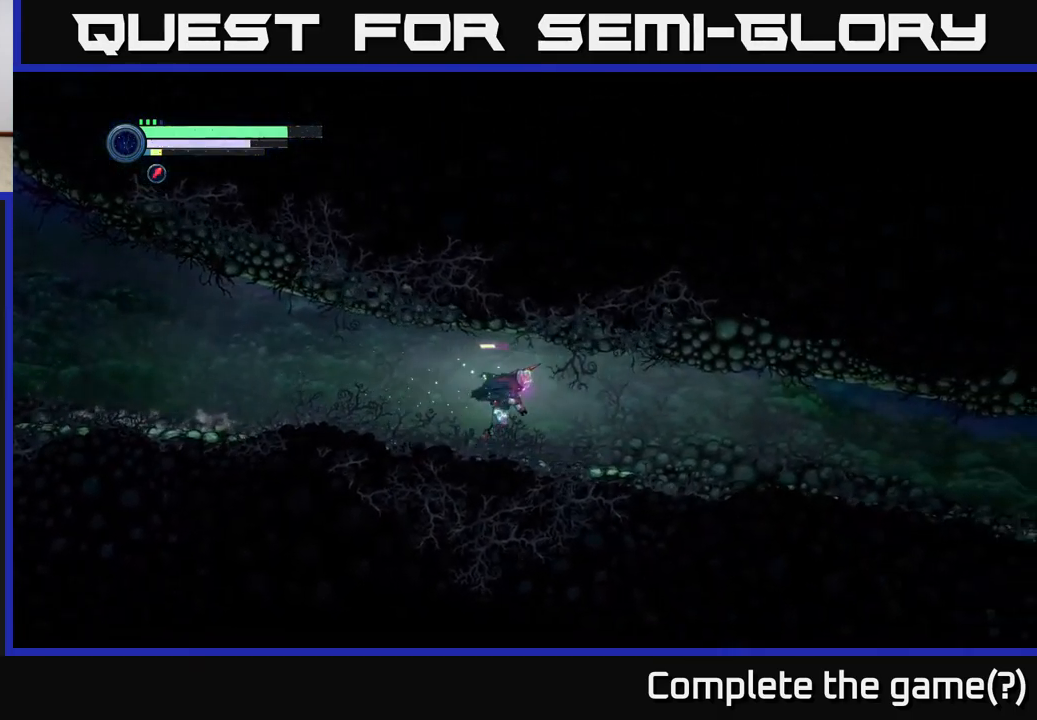
{"buttons": ["R2"], "left_stick": "right", "right_stick": "center", "events": []}
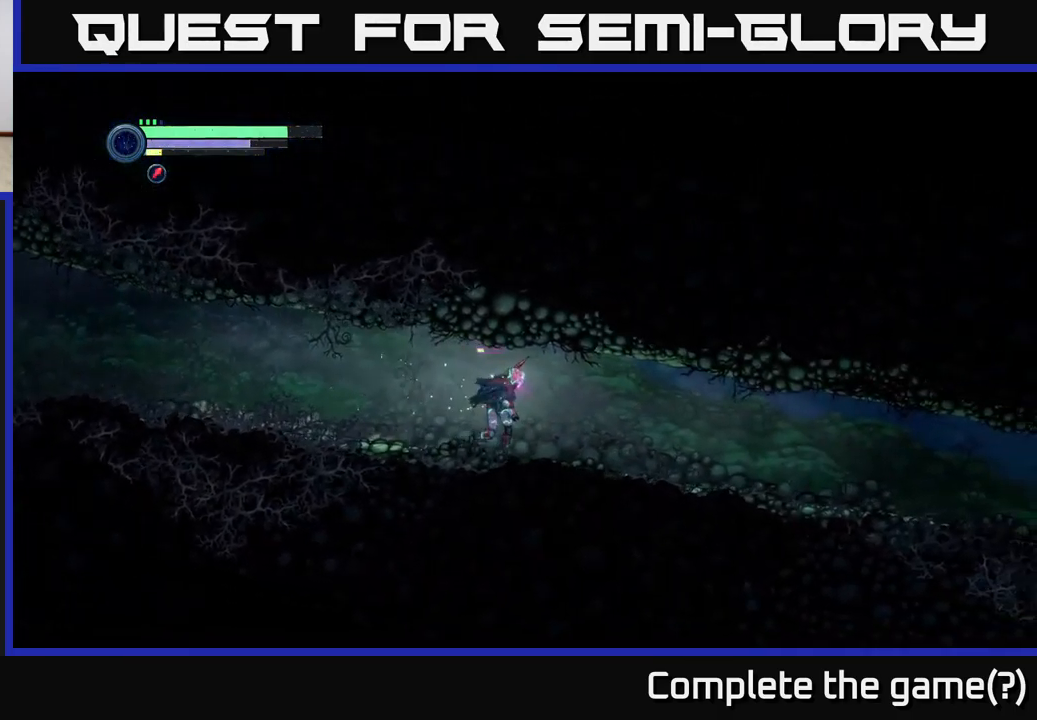
{"buttons": ["R2"], "left_stick": "right", "right_stick": "center", "events": []}
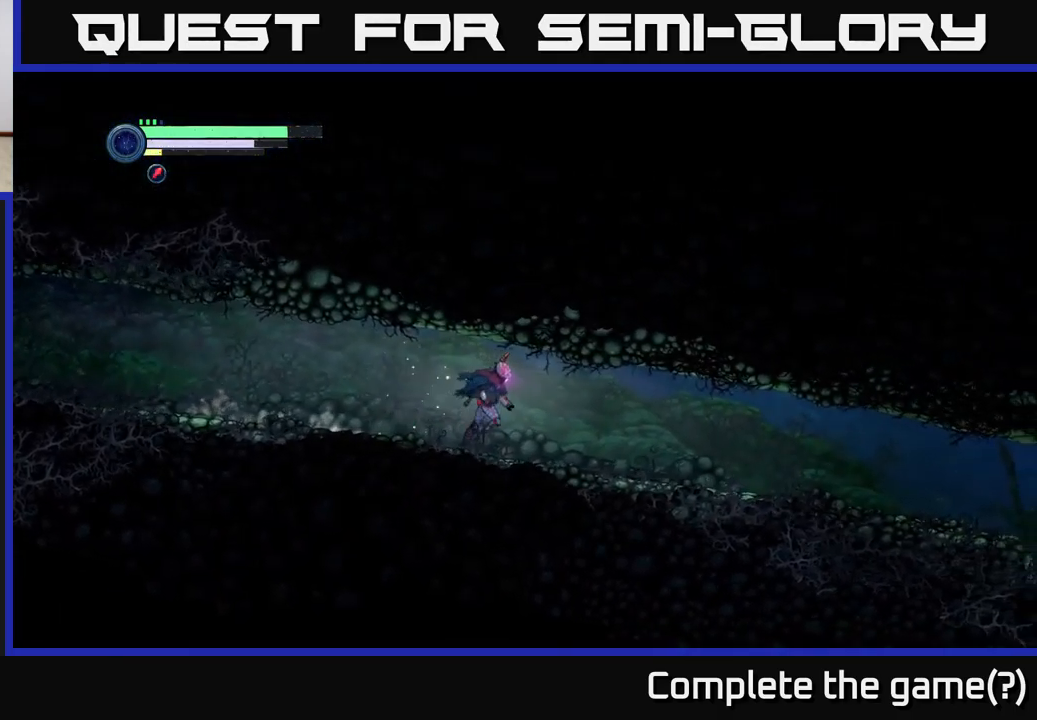
{"buttons": ["R2"], "left_stick": "right", "right_stick": "center", "events": []}
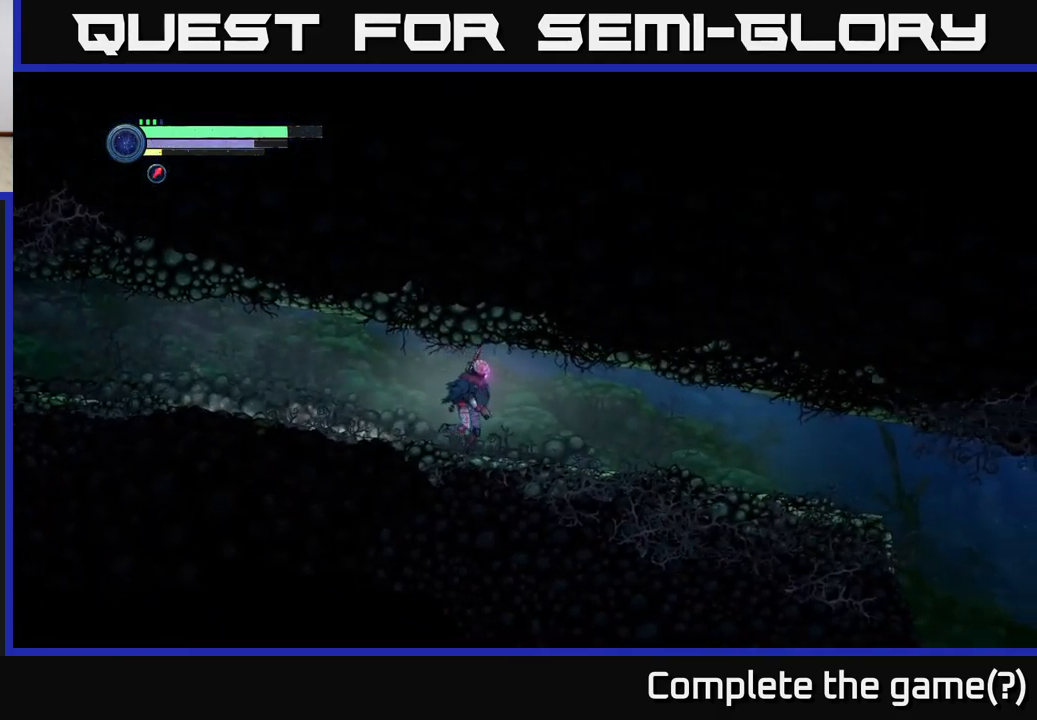
{"buttons": [], "left_stick": "right", "right_stick": "center", "events": [[250, "R2", "up"]]}
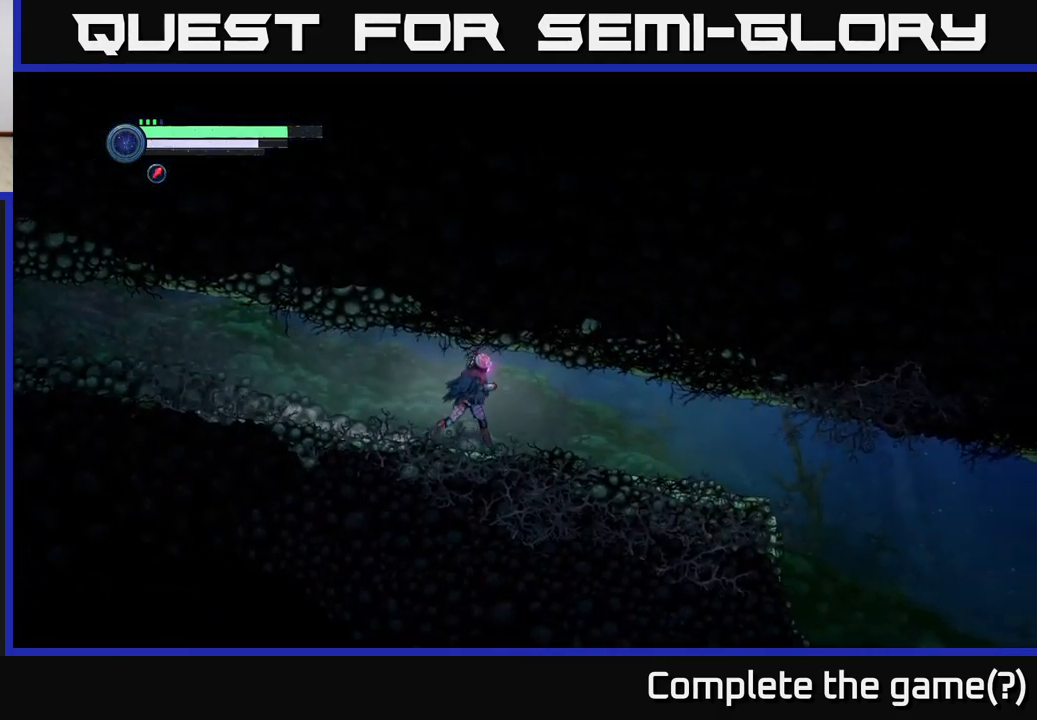
{"buttons": [], "left_stick": "right", "right_stick": "center", "events": []}
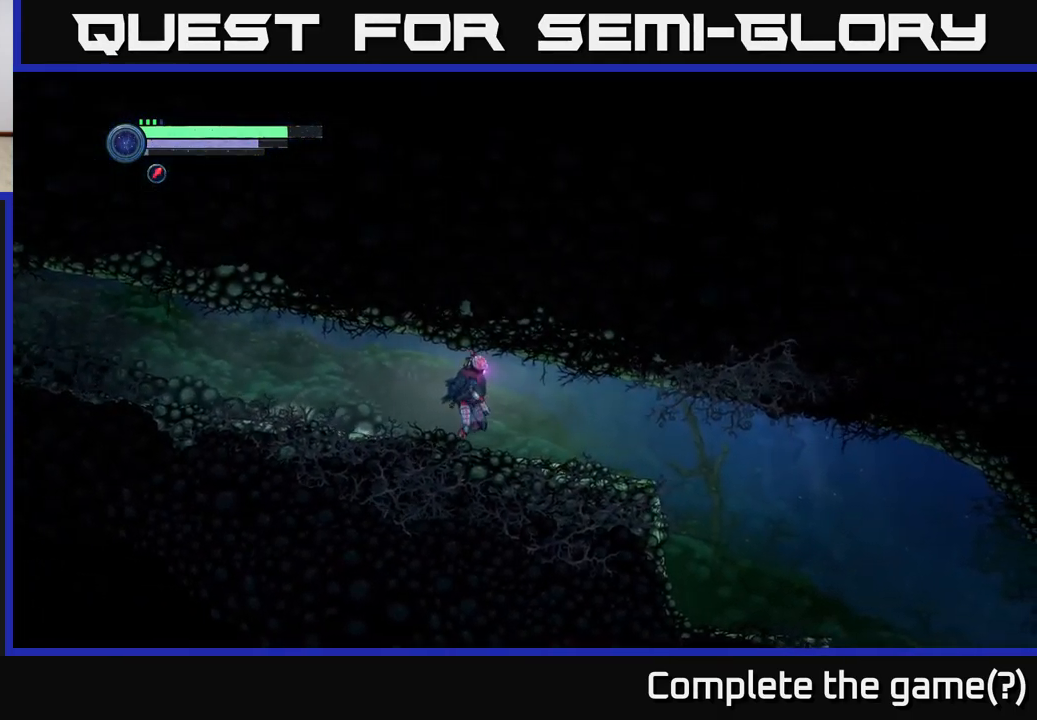
{"buttons": [], "left_stick": "right", "right_stick": "center", "events": []}
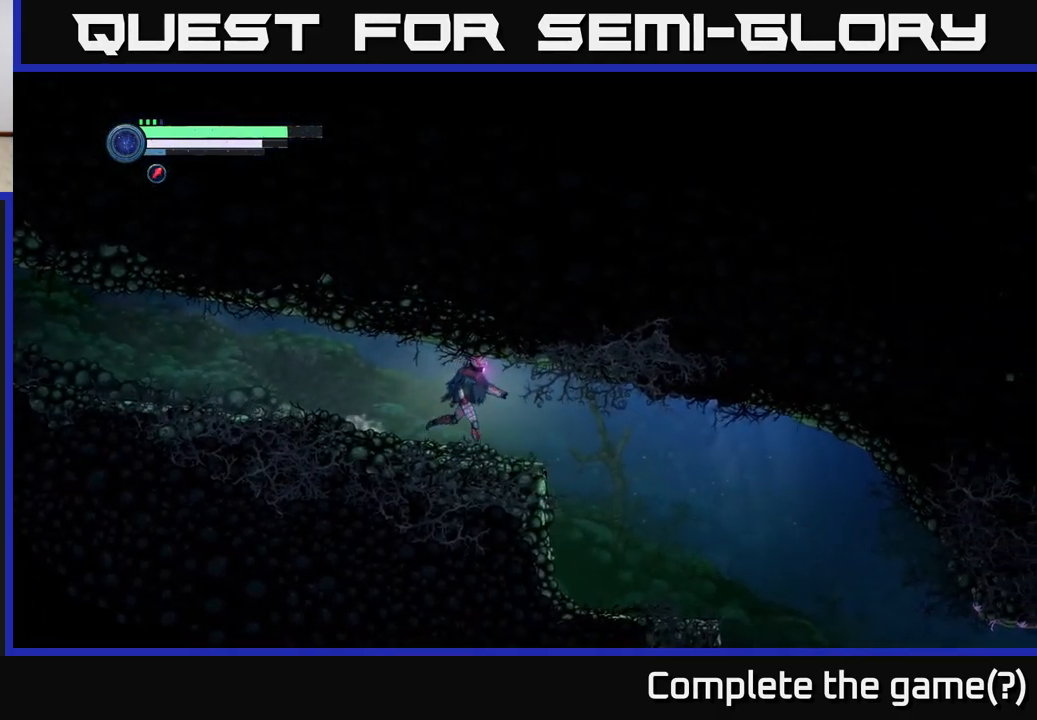
{"buttons": [], "left_stick": "right", "right_stick": "center", "events": []}
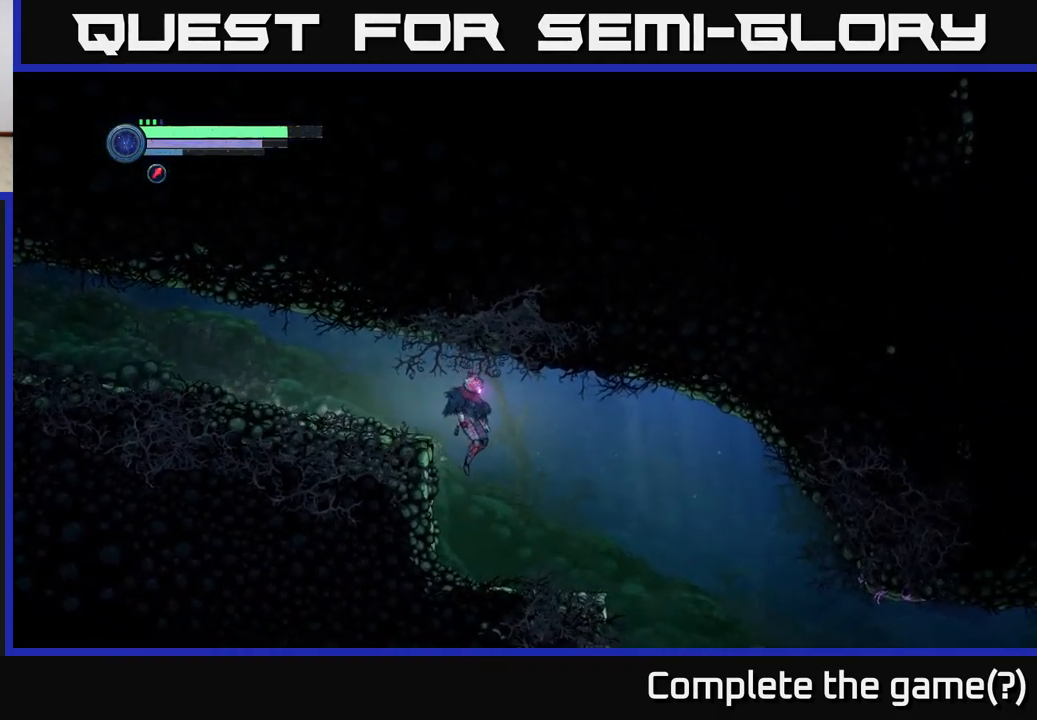
{"buttons": [], "left_stick": "right", "right_stick": "center", "events": []}
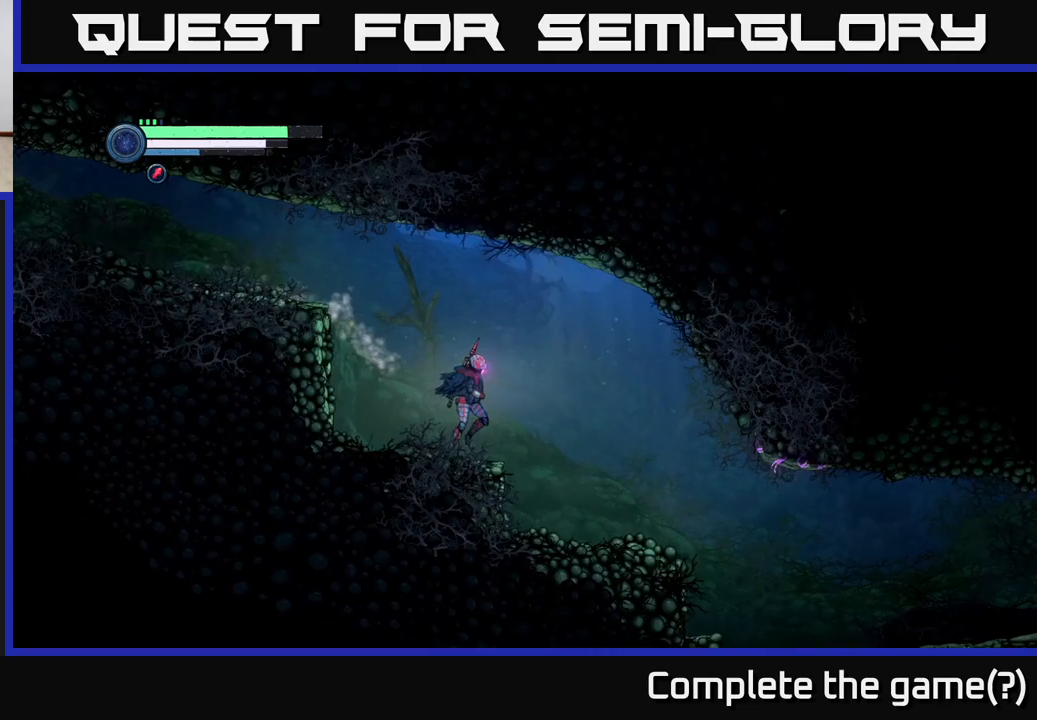
{"buttons": [], "left_stick": "right", "right_stick": "center", "events": []}
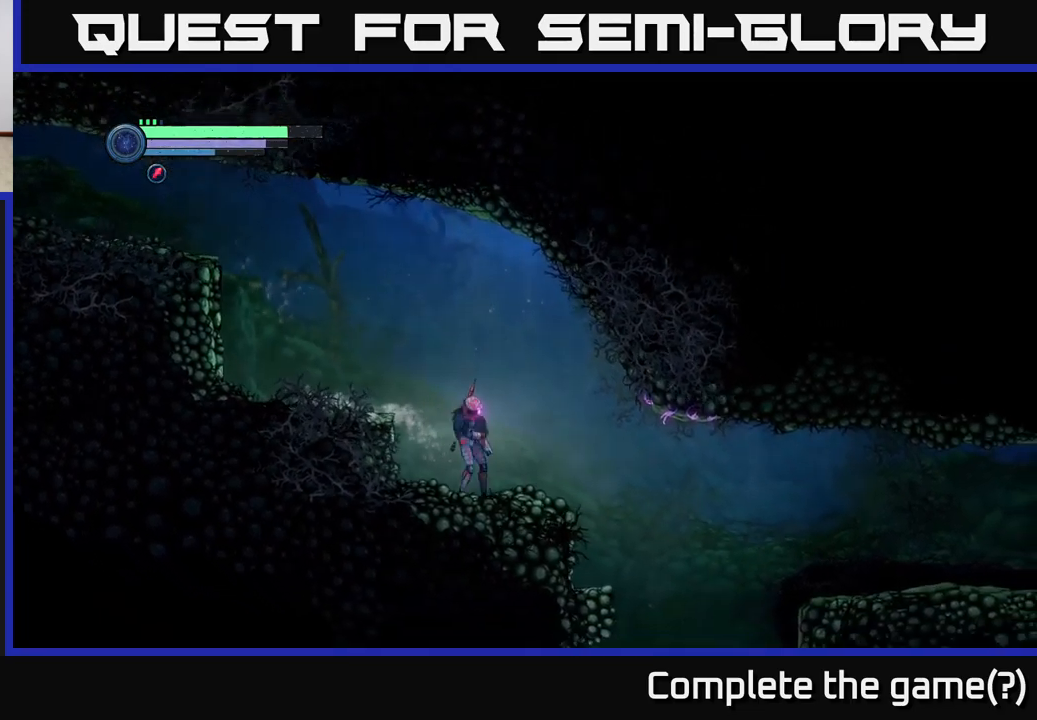
{"buttons": [], "left_stick": "right", "right_stick": "center", "events": []}
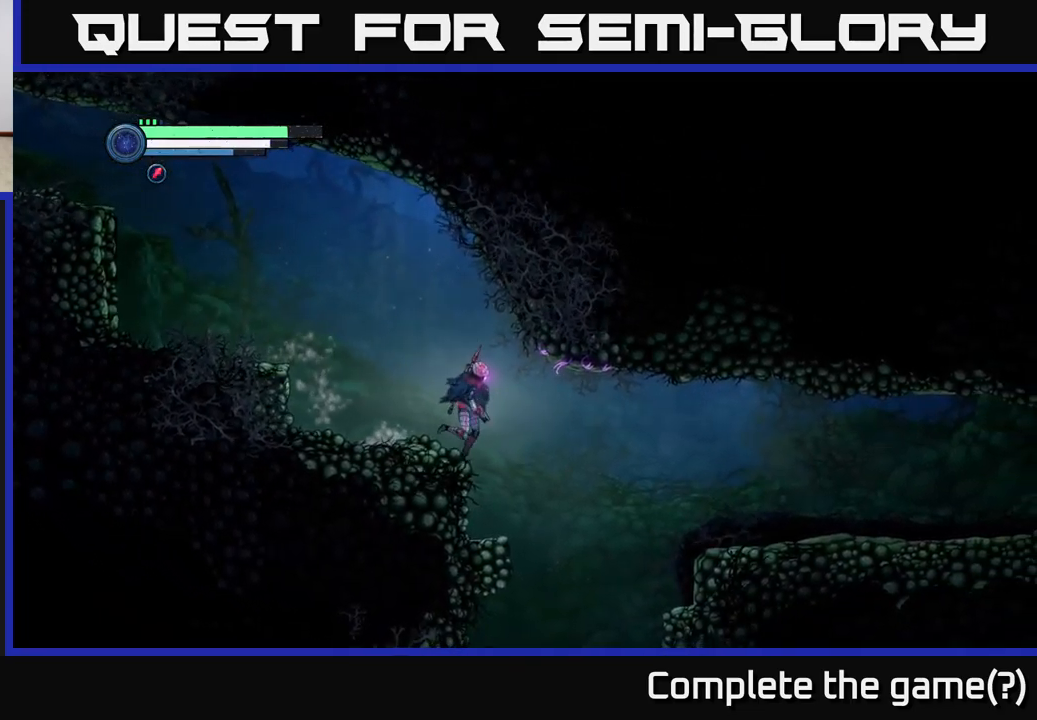
{"buttons": [], "left_stick": "center", "right_stick": "center", "events": [[467, "left_stick", "center"]]}
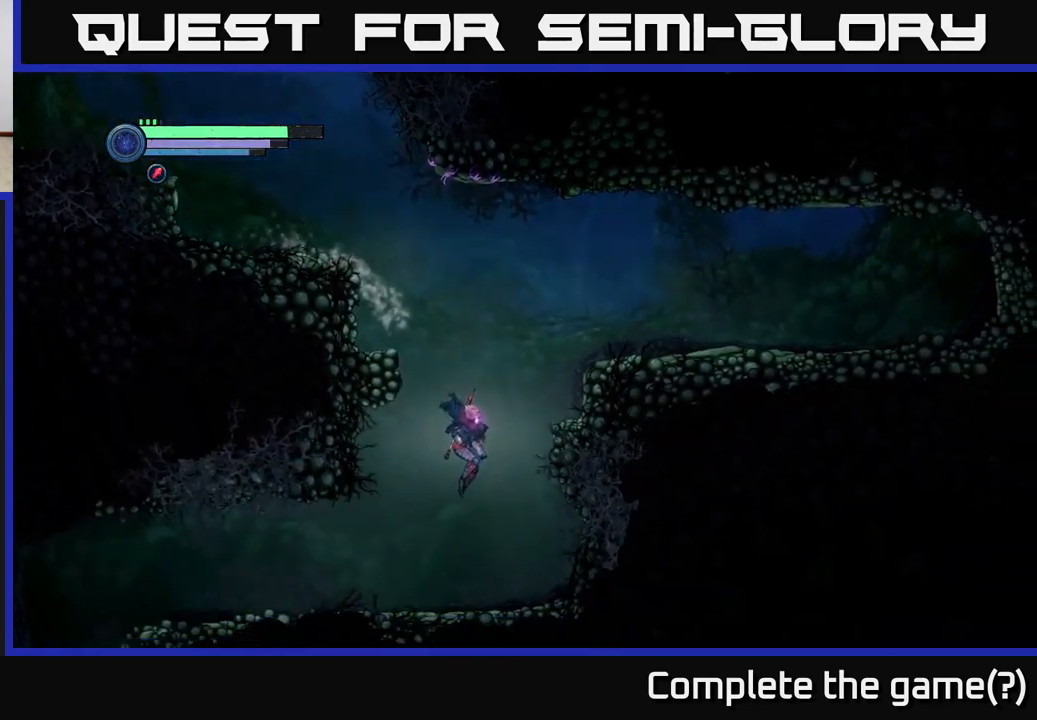
{"buttons": [], "left_stick": "left", "right_stick": "center", "events": [[17, "left_stick", "left"]]}
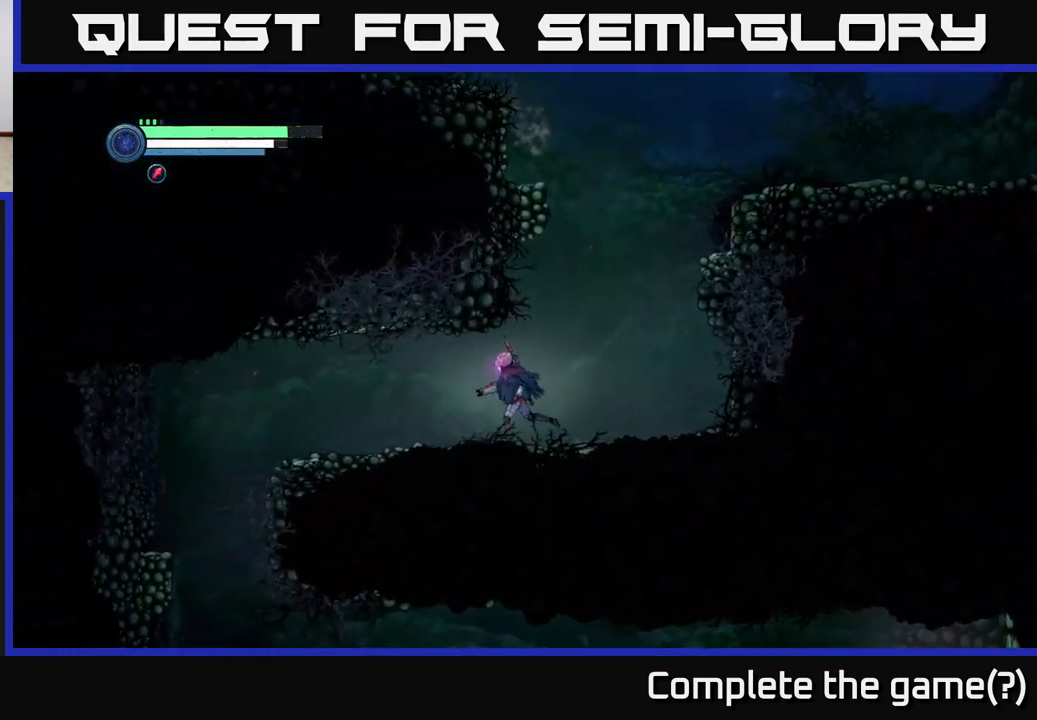
{"buttons": ["R2"], "left_stick": "left", "right_stick": "center", "events": [[400, "R2", "down"]]}
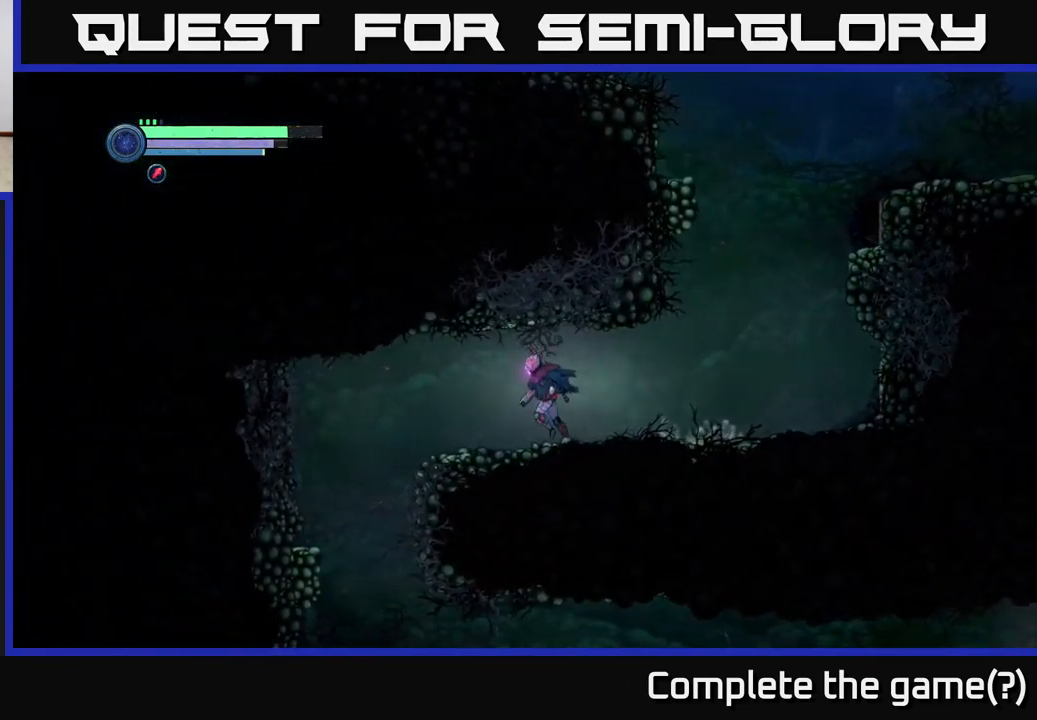
{"buttons": [], "left_stick": "right", "right_stick": "center", "events": [[133, "R1", "down"], [350, "R1", "up"], [417, "R2", "up"], [417, "left_stick", "right"]]}
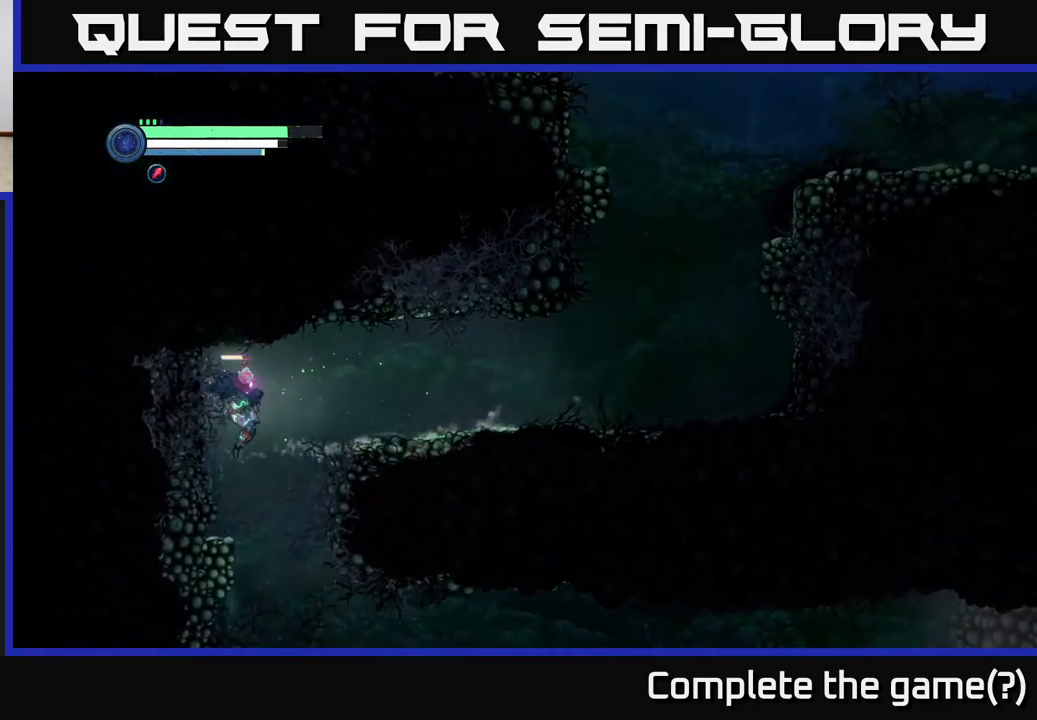
{"buttons": [], "left_stick": "right", "right_stick": "center", "events": []}
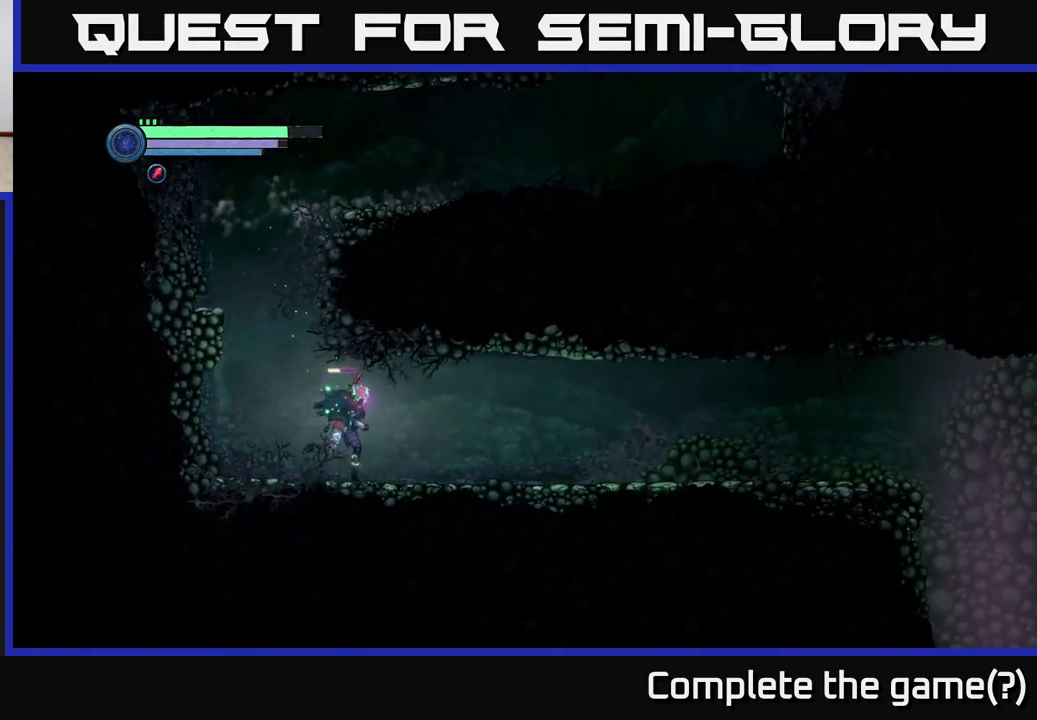
{"buttons": ["R2"], "left_stick": "right", "right_stick": "center", "events": [[117, "R1", "down"], [117, "R2", "down"], [333, "R1", "up"]]}